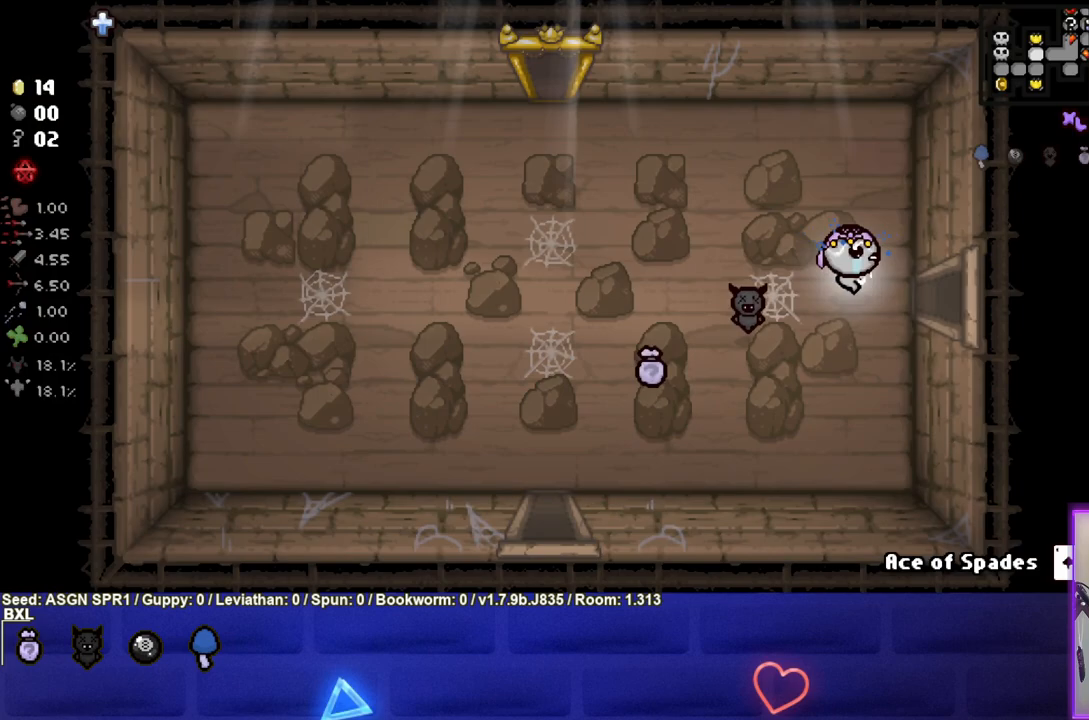
Gameplay with a controller (PlayStation layout); each line is a JSON object with the inputs held at the frame after it. "events" lists button and stick changes between this image and that frame as [ms after this image, input, new state], when the widget could be followed in between. Not read: L3 R3.
{"buttons": [], "left_stick": "center", "right_stick": "center", "events": [[333, "left_stick", "center"]]}
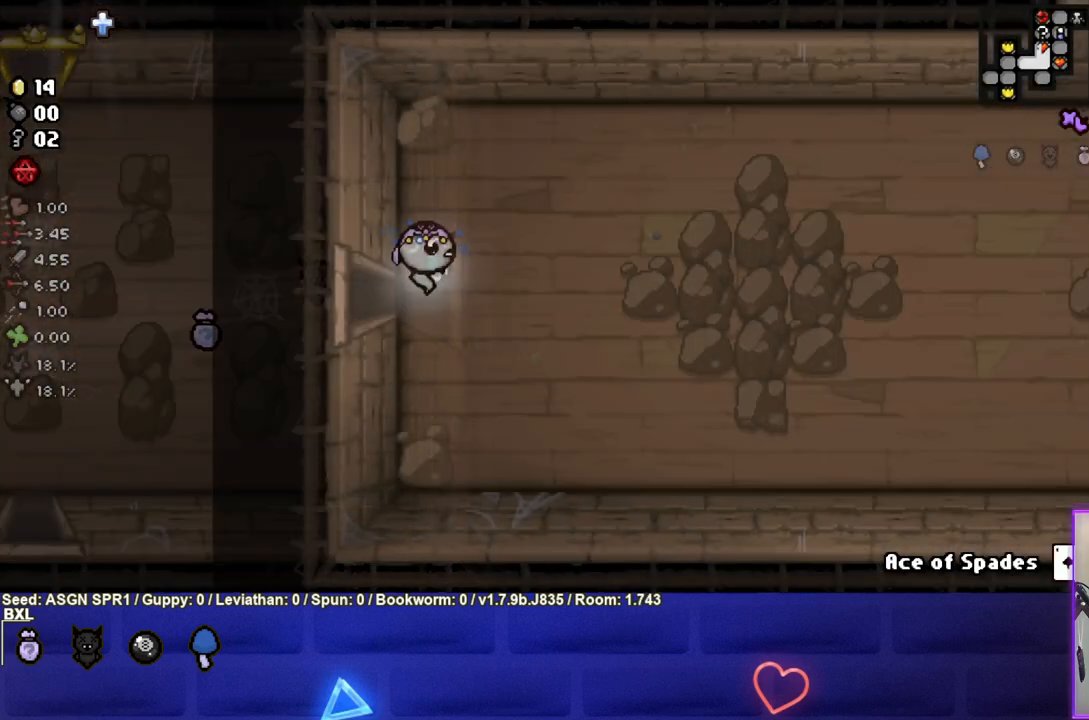
{"buttons": [], "left_stick": "right", "right_stick": "center", "events": [[50, "left_stick", "right"]]}
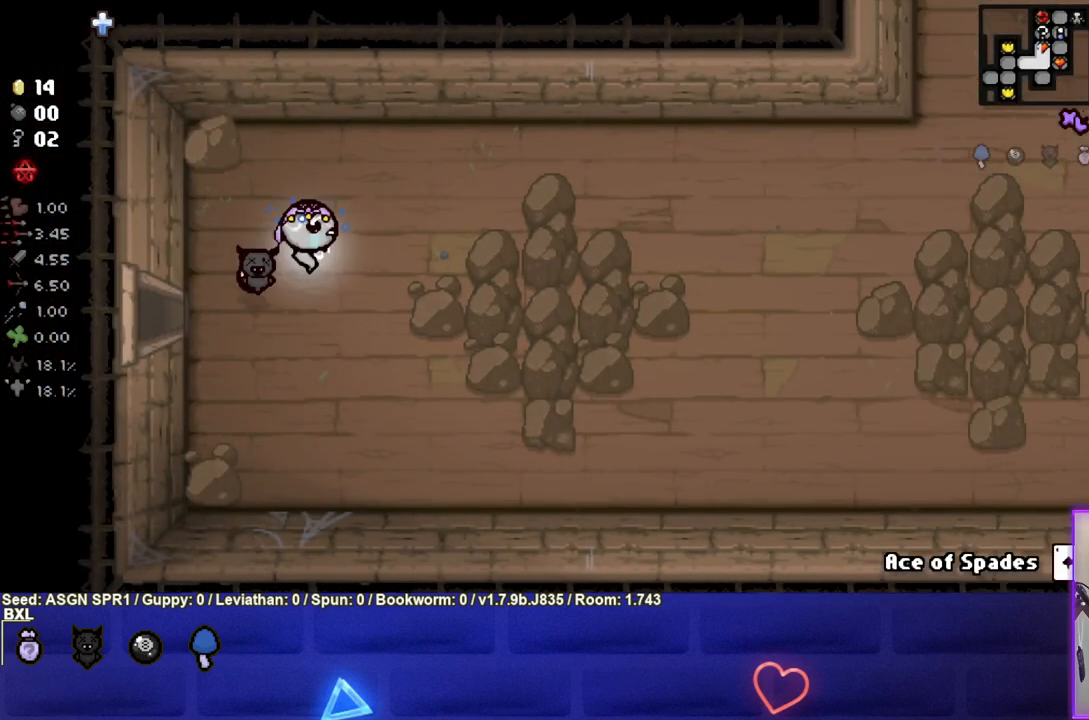
{"buttons": [], "left_stick": "right", "right_stick": "center", "events": []}
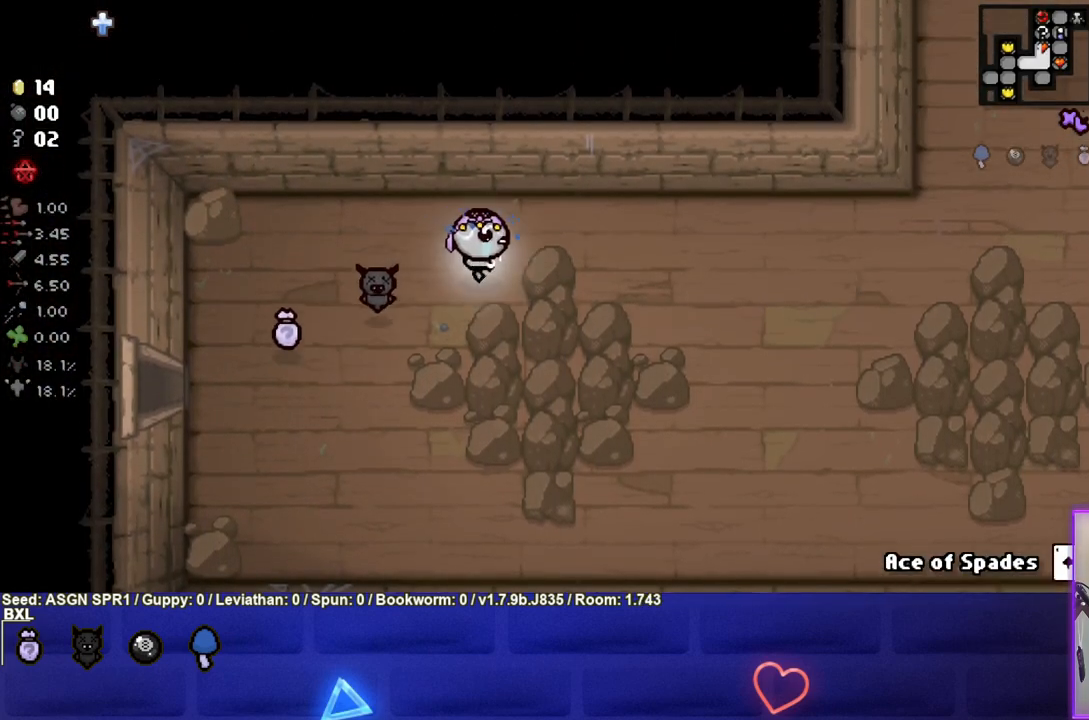
{"buttons": [], "left_stick": "right", "right_stick": "center", "events": []}
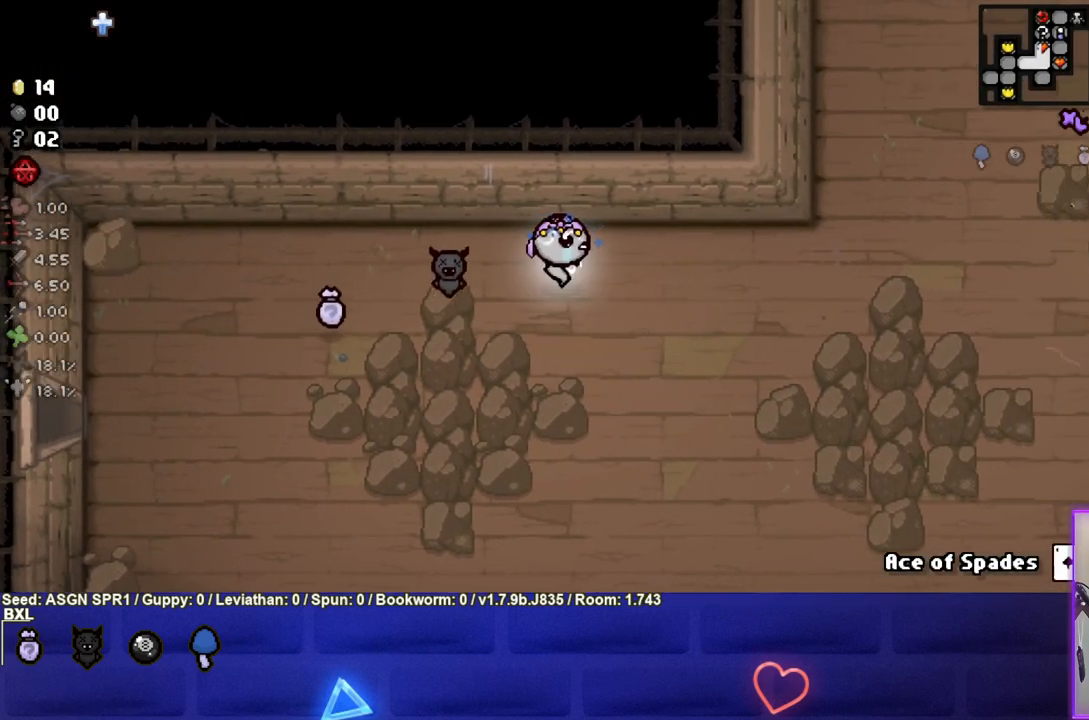
{"buttons": ["SELECT"], "left_stick": "right", "right_stick": "center", "events": [[467, "SELECT", "down"]]}
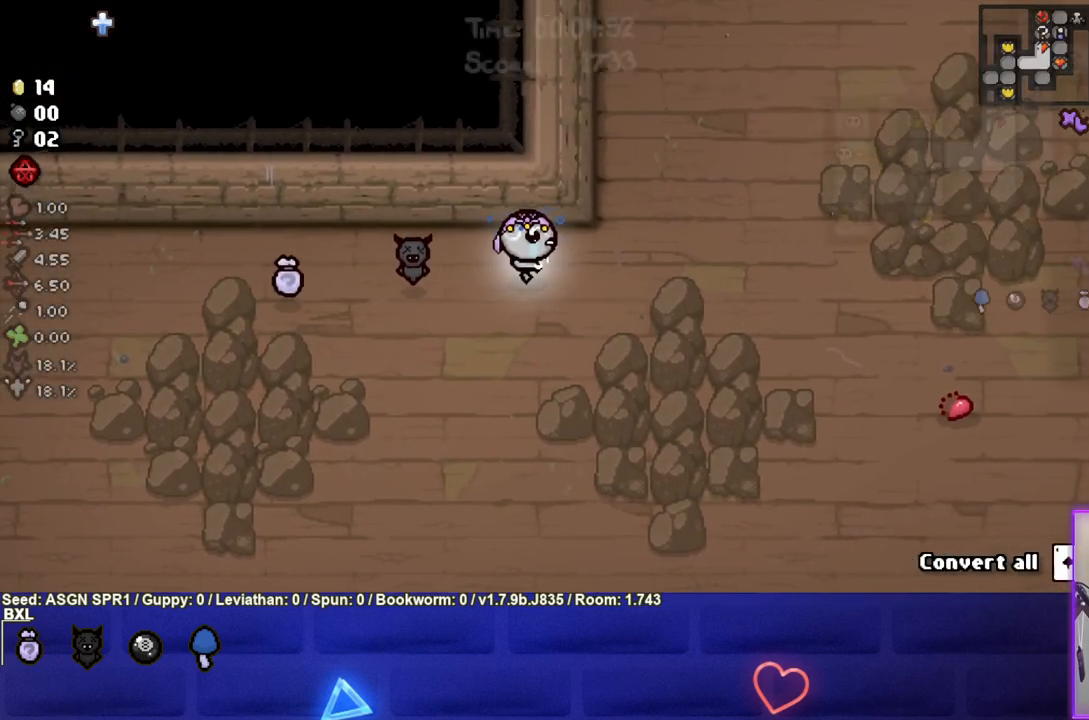
{"buttons": ["SELECT"], "left_stick": "up-right", "right_stick": "center", "events": [[200, "left_stick", "up-right"]]}
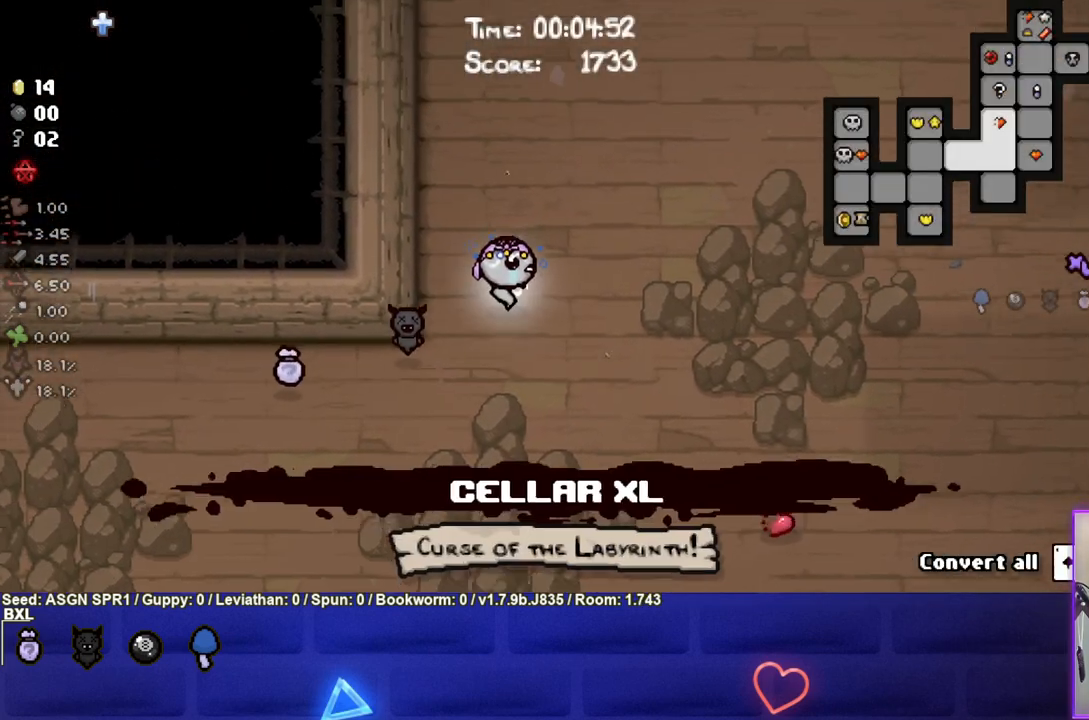
{"buttons": ["SELECT"], "left_stick": "up-right", "right_stick": "center", "events": []}
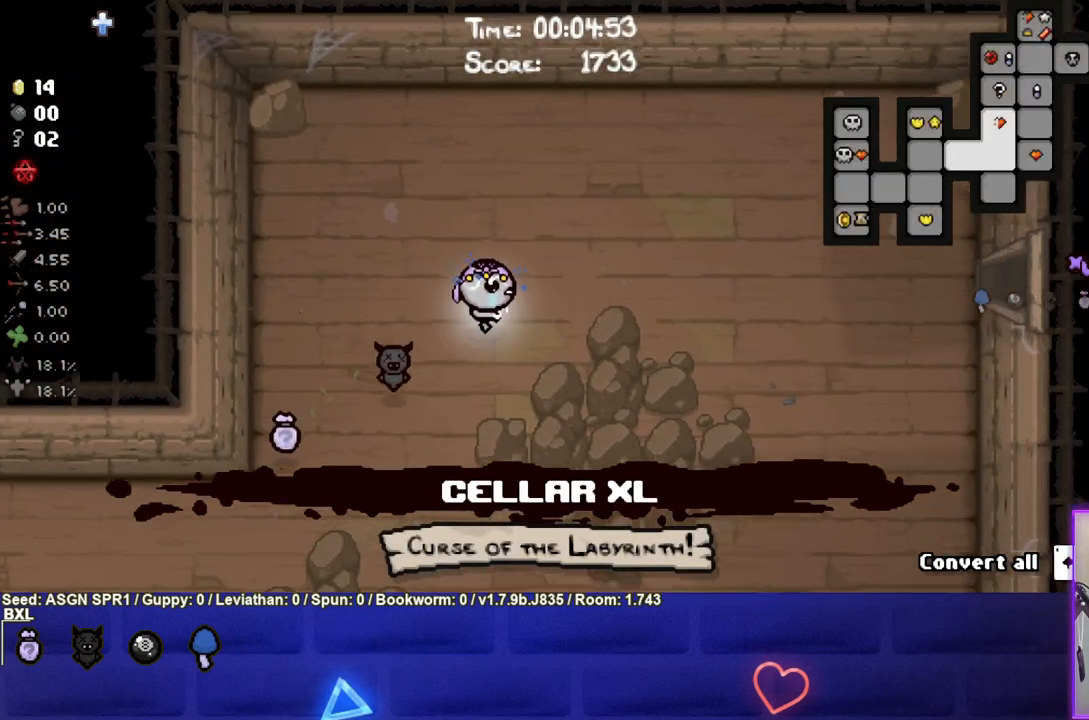
{"buttons": ["SELECT"], "left_stick": "right", "right_stick": "center", "events": [[300, "left_stick", "right"]]}
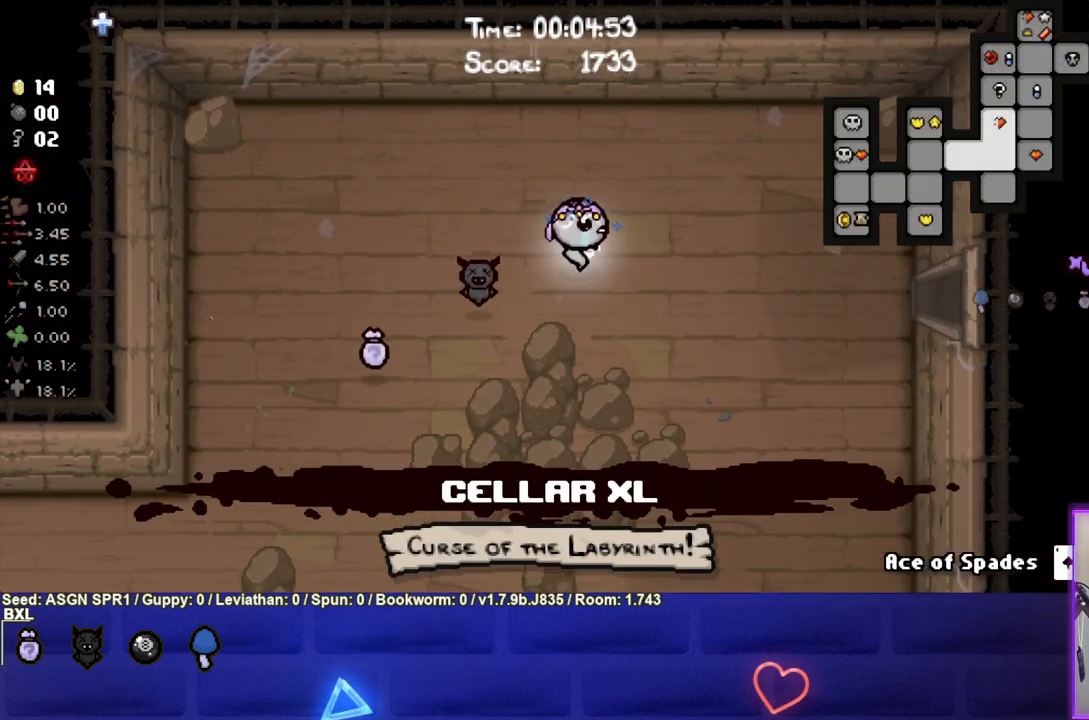
{"buttons": [], "left_stick": "right", "right_stick": "center", "events": [[17, "SELECT", "up"]]}
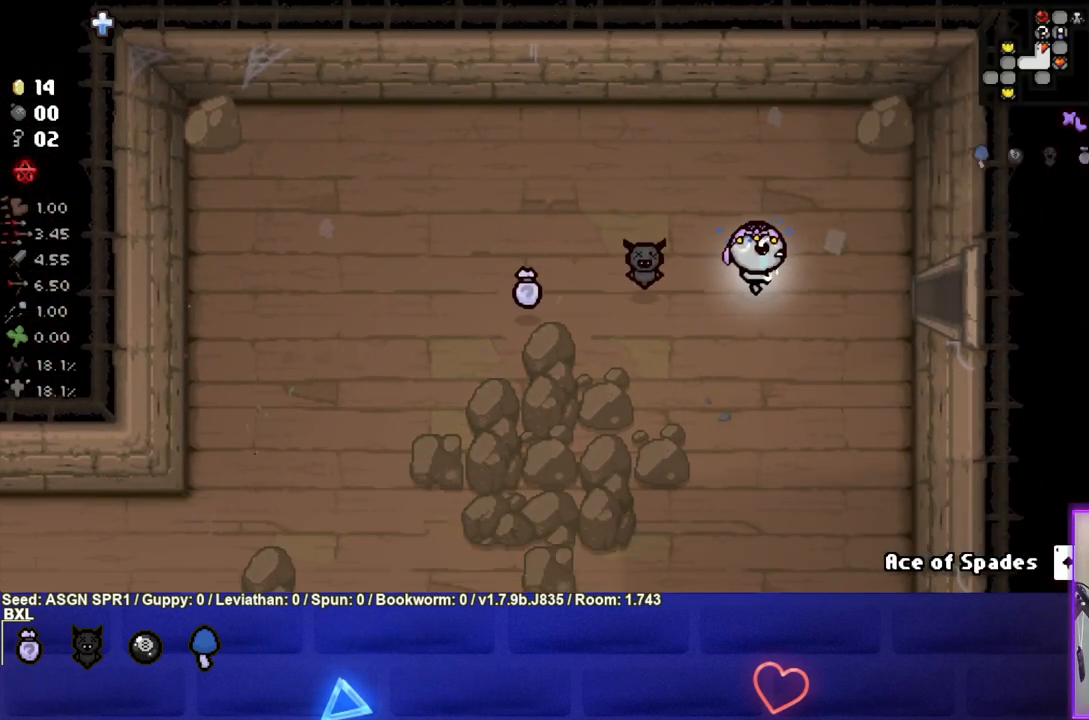
{"buttons": [], "left_stick": "right", "right_stick": "center", "events": []}
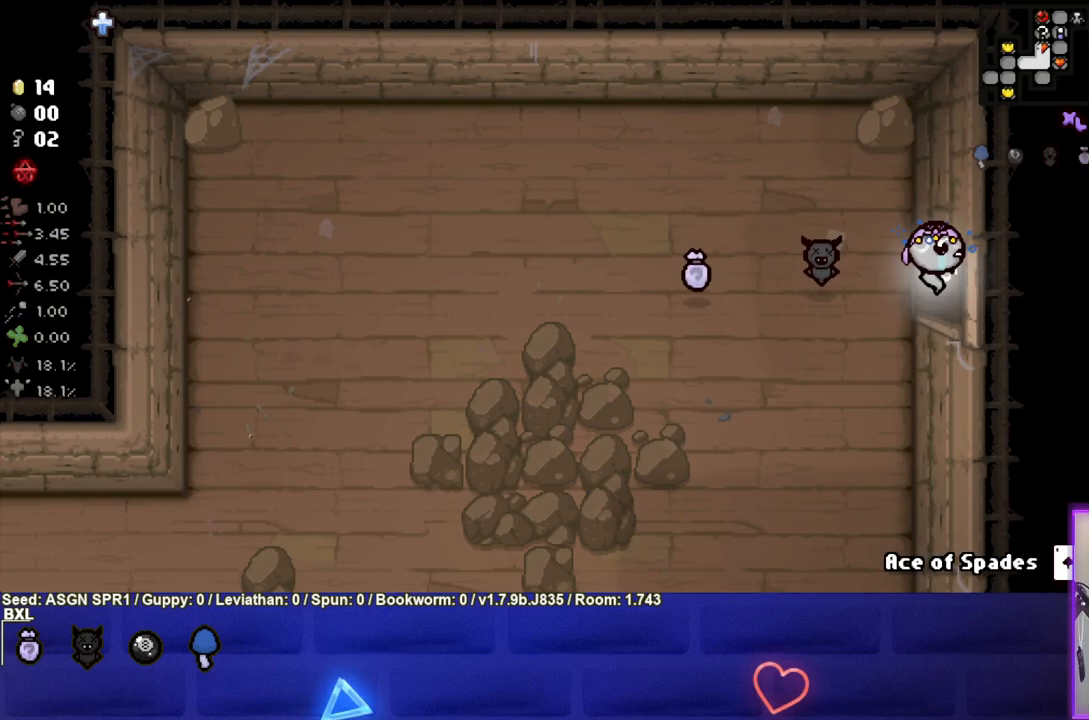
{"buttons": [], "left_stick": "up-right", "right_stick": "center", "events": [[83, "left_stick", "center"], [283, "left_stick", "up-right"]]}
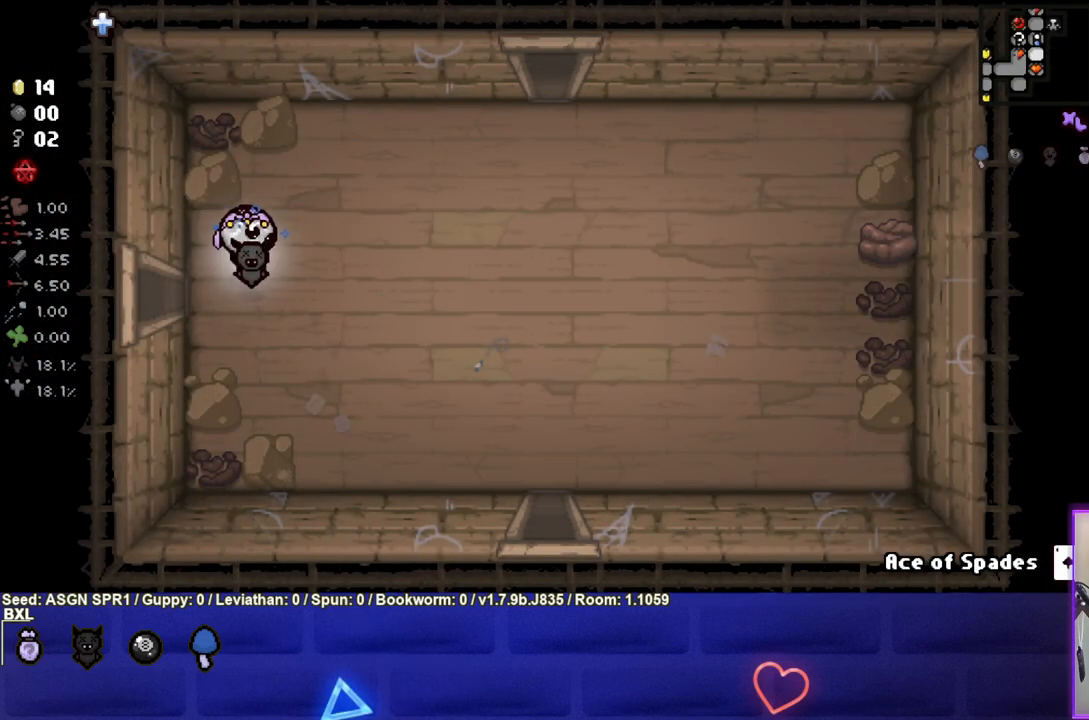
{"buttons": [], "left_stick": "up-right", "right_stick": "center", "events": []}
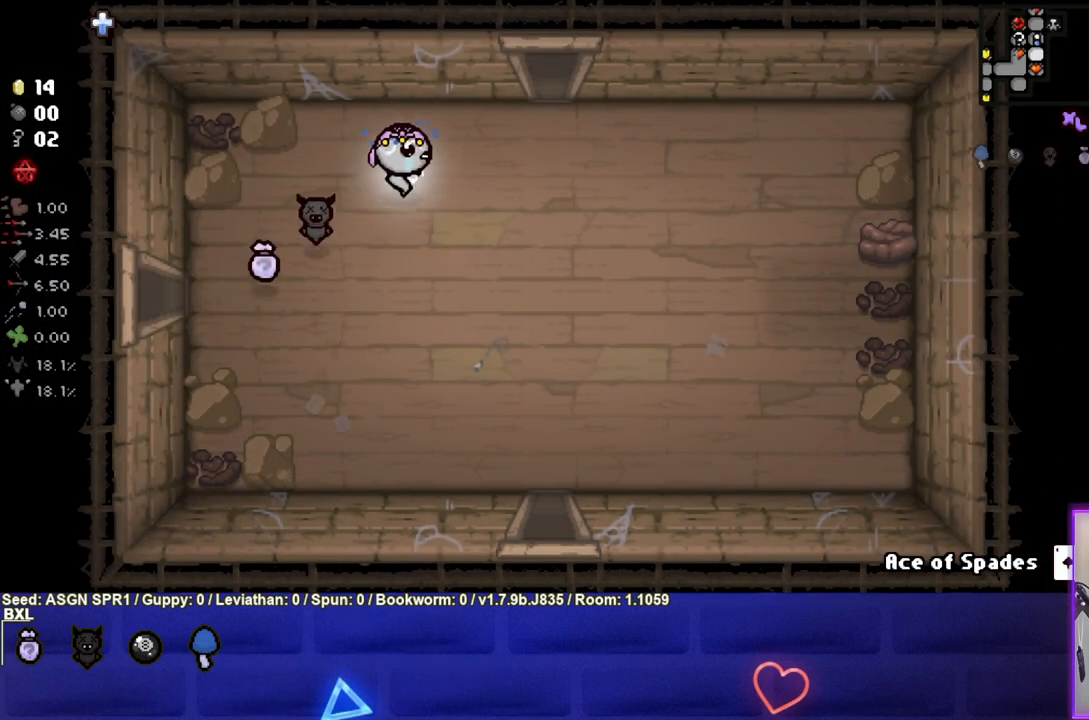
{"buttons": [], "left_stick": "up", "right_stick": "center", "events": [[333, "left_stick", "up"]]}
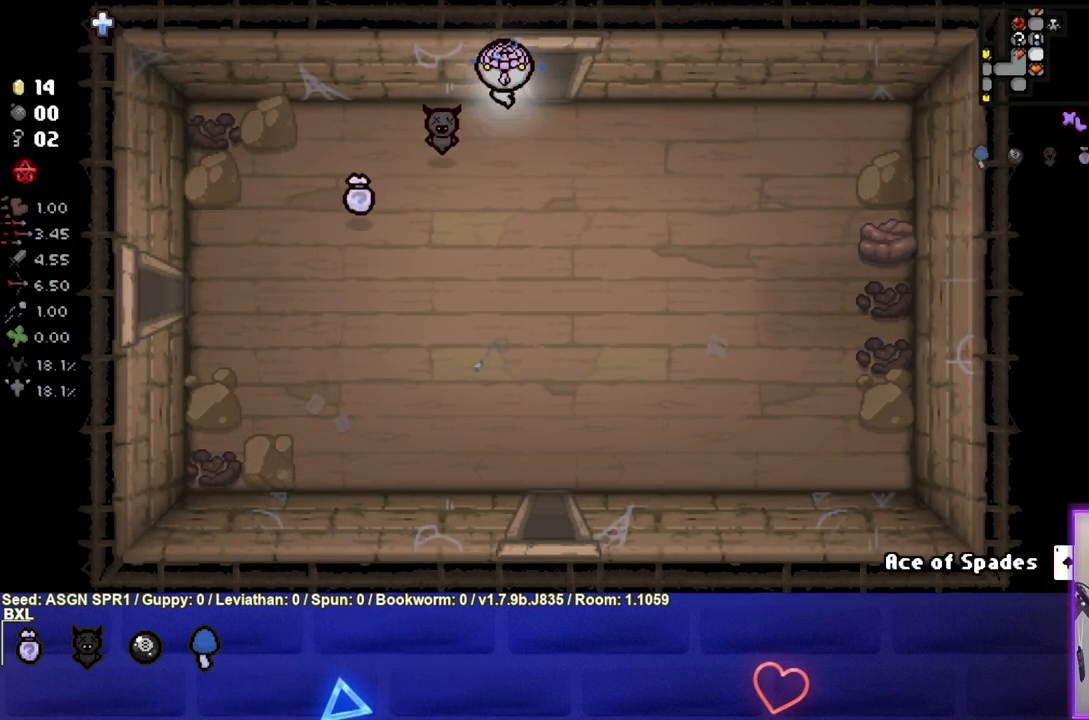
{"buttons": [], "left_stick": "up", "right_stick": "center", "events": [[250, "left_stick", "up-right"], [467, "left_stick", "up"]]}
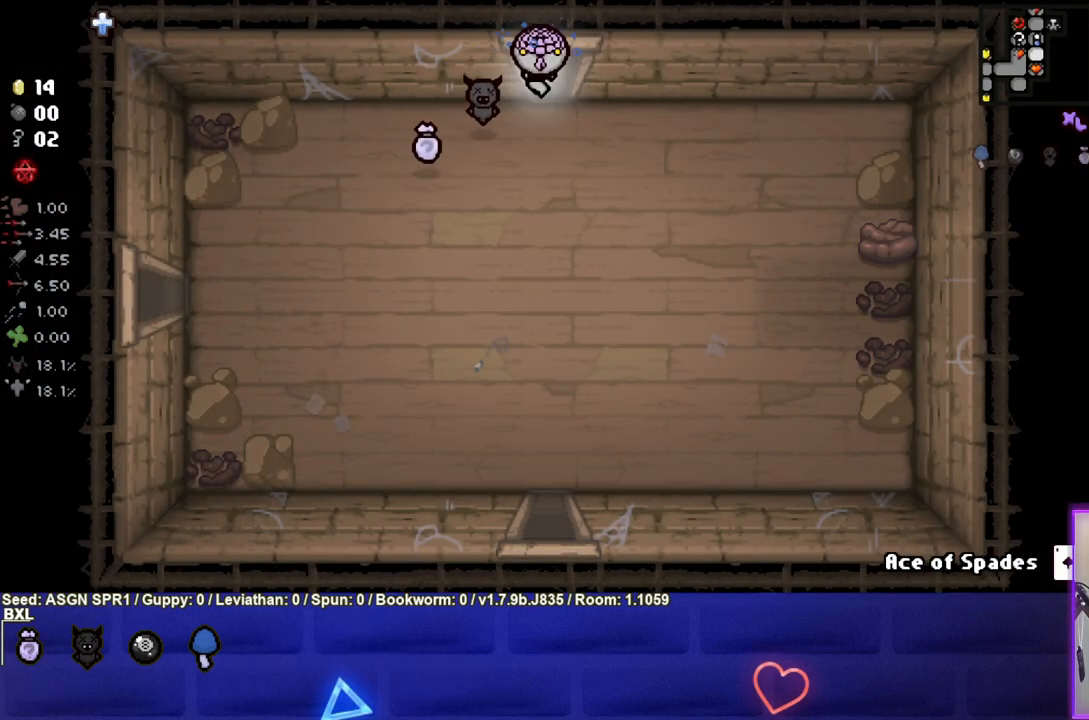
{"buttons": [], "left_stick": "center", "right_stick": "center", "events": [[367, "left_stick", "center"]]}
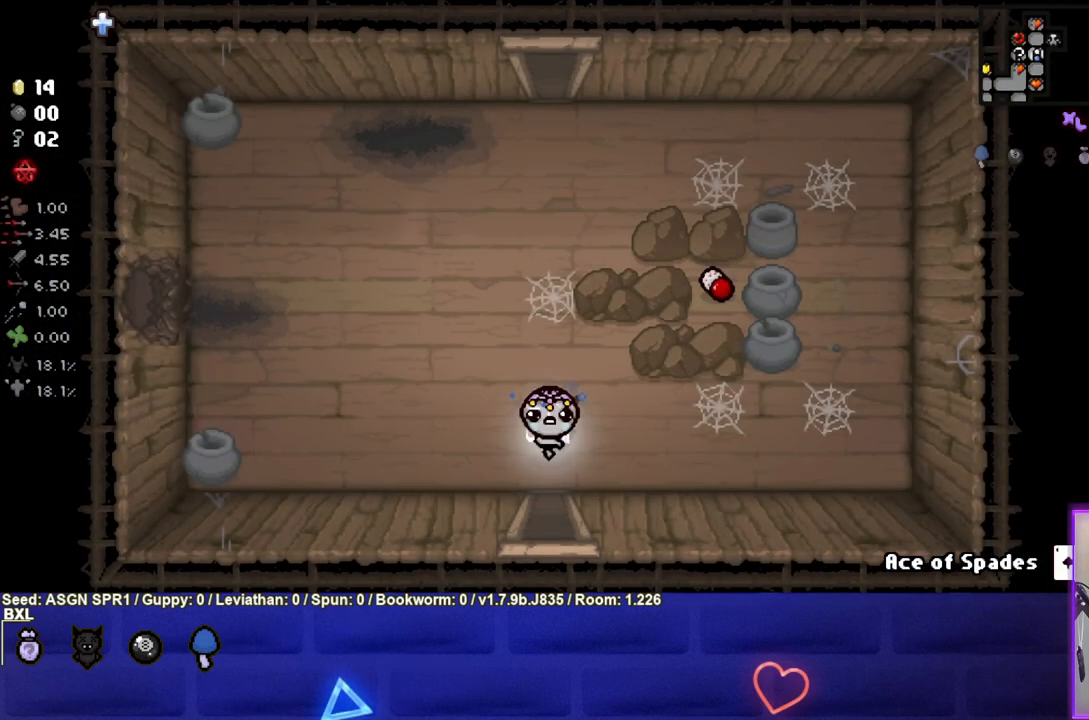
{"buttons": [], "left_stick": "up-right", "right_stick": "center", "events": [[150, "left_stick", "up"], [333, "left_stick", "up-right"]]}
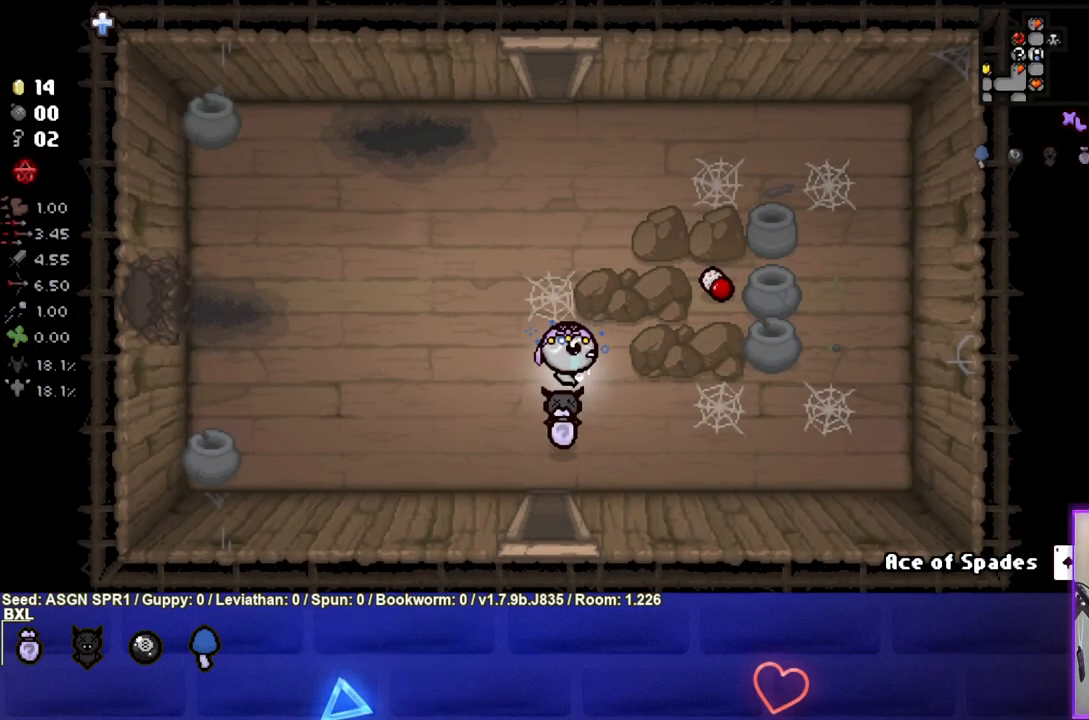
{"buttons": [], "left_stick": "up", "right_stick": "center", "events": [[483, "left_stick", "up"]]}
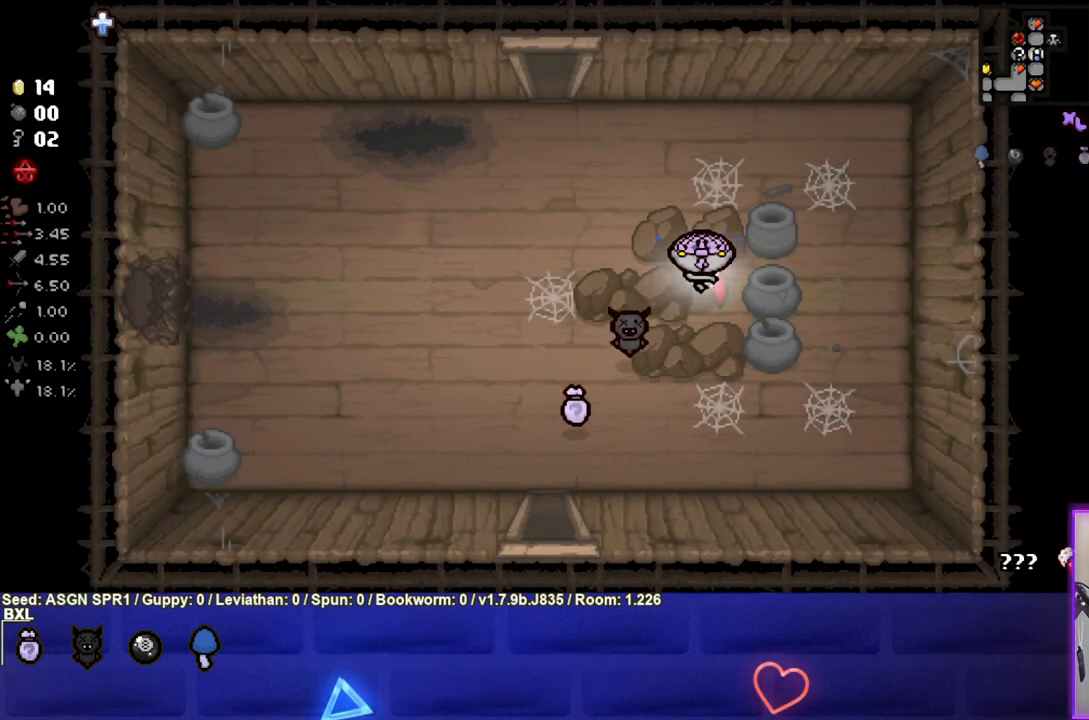
{"buttons": [], "left_stick": "up-left", "right_stick": "center", "events": [[50, "left_stick", "up-left"]]}
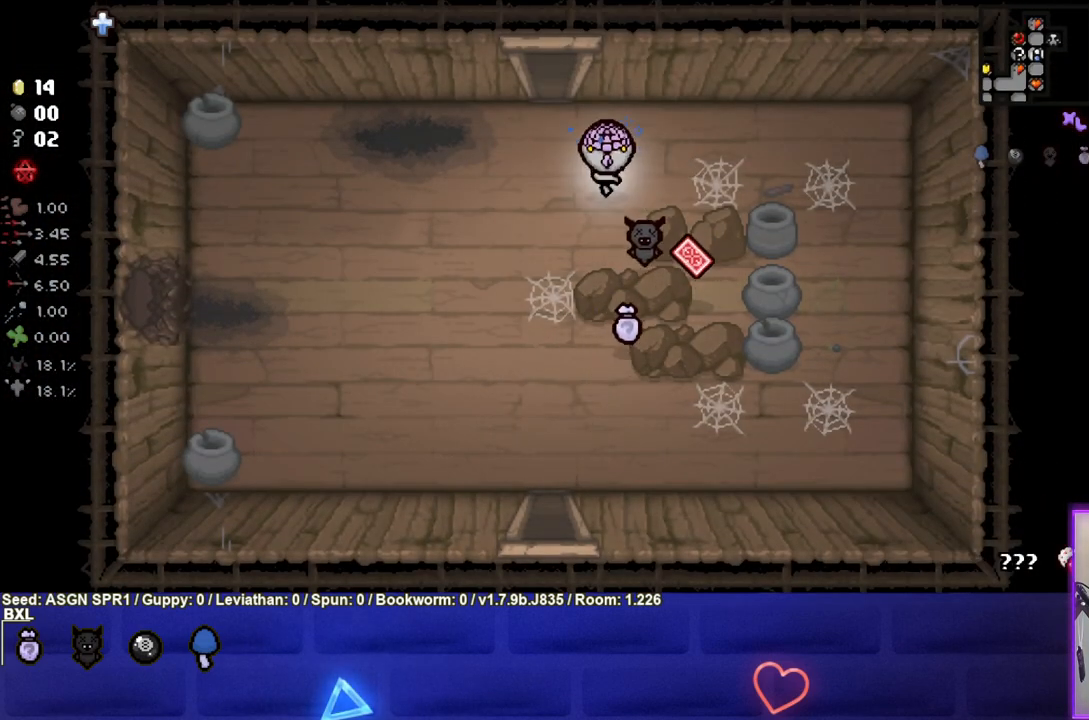
{"buttons": [], "left_stick": "up", "right_stick": "center", "events": [[467, "left_stick", "up"]]}
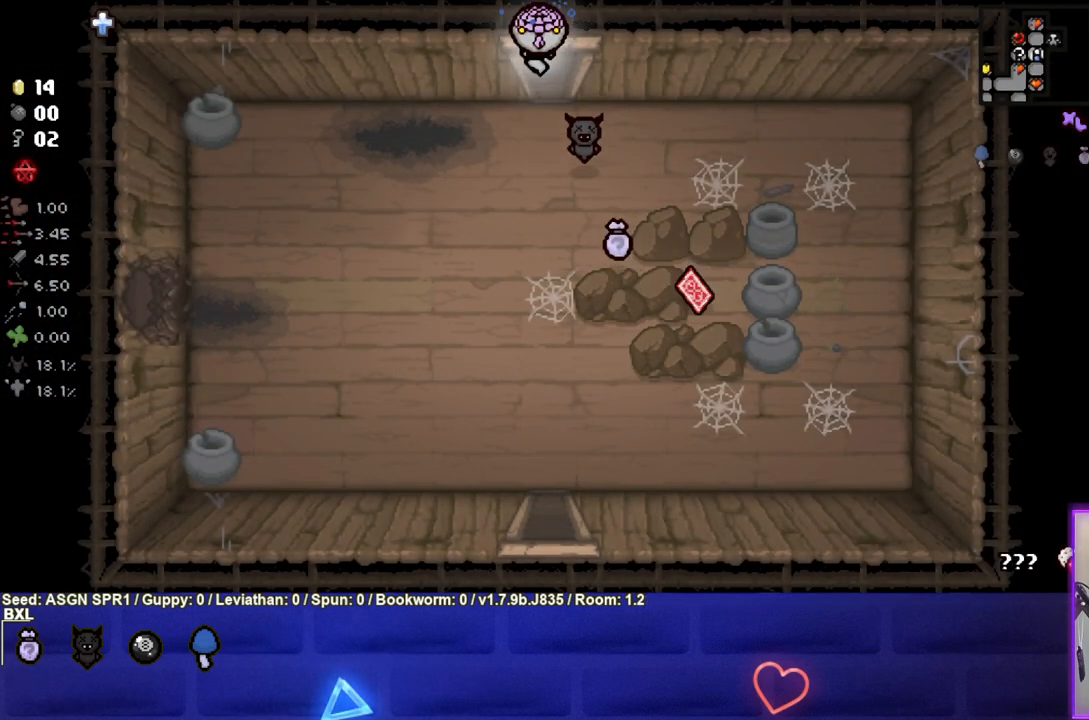
{"buttons": [], "left_stick": "up", "right_stick": "center", "events": []}
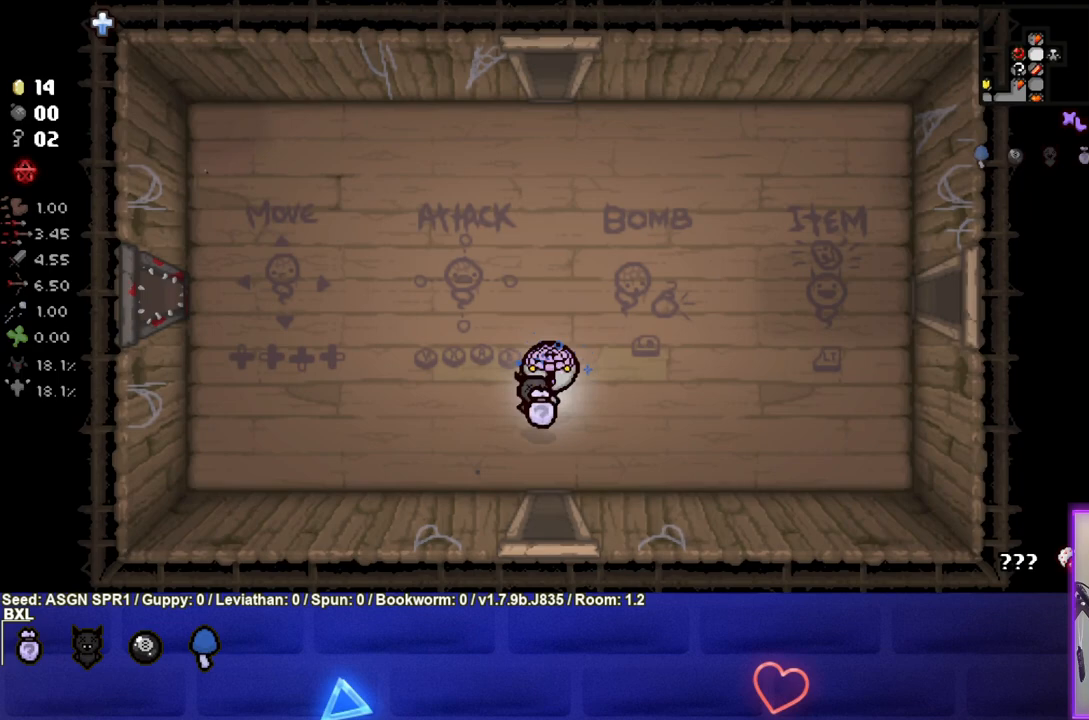
{"buttons": [], "left_stick": "up", "right_stick": "center", "events": []}
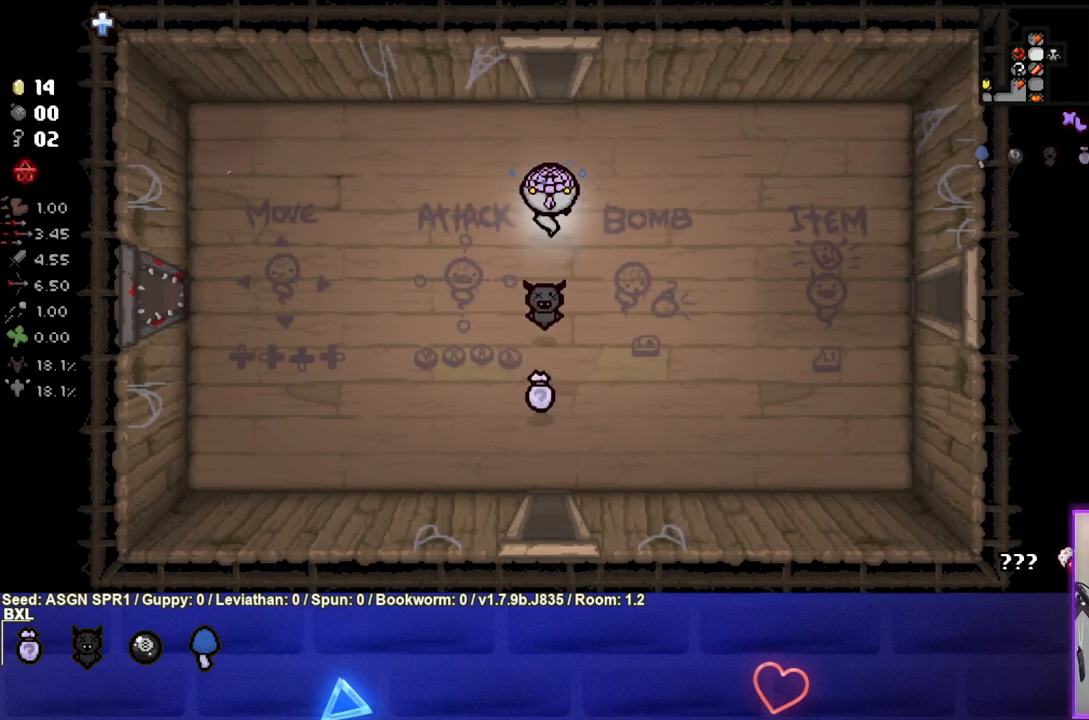
{"buttons": [], "left_stick": "up", "right_stick": "center", "events": []}
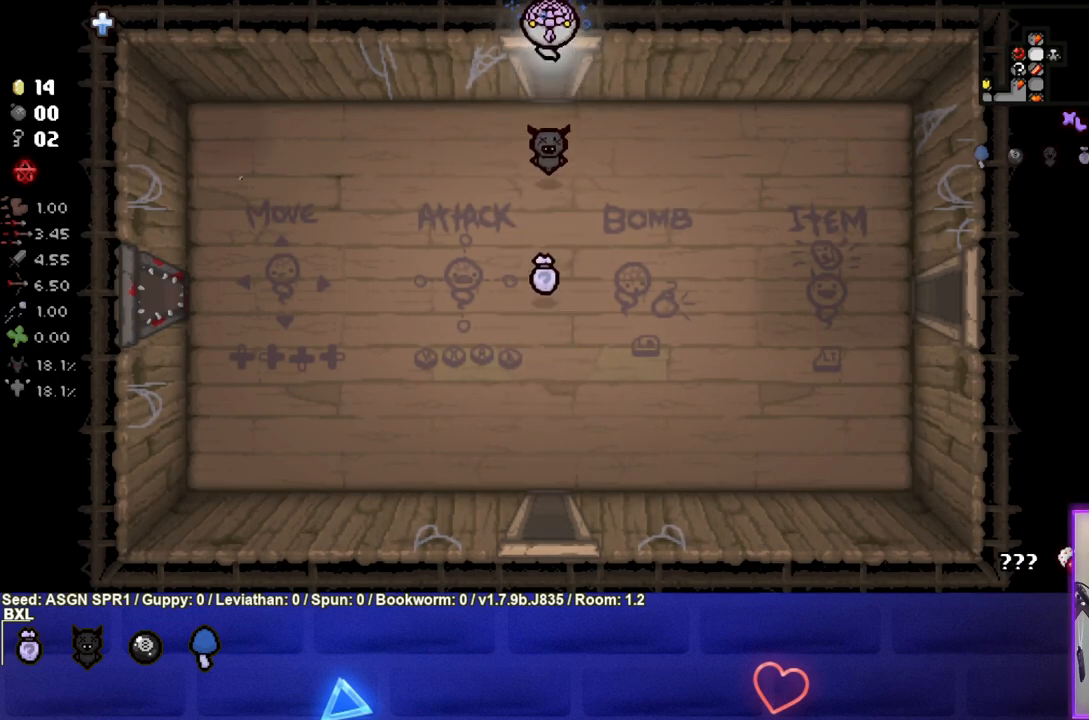
{"buttons": [], "left_stick": "up", "right_stick": "center", "events": []}
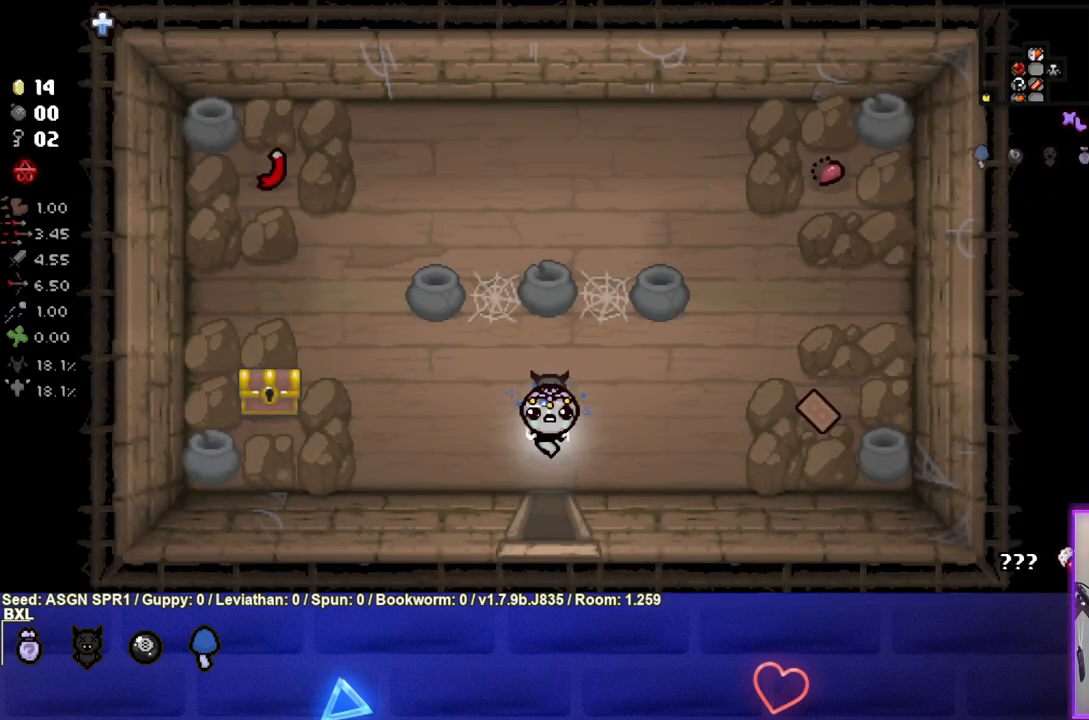
{"buttons": [], "left_stick": "up-left", "right_stick": "center", "events": [[83, "left_stick", "up-left"]]}
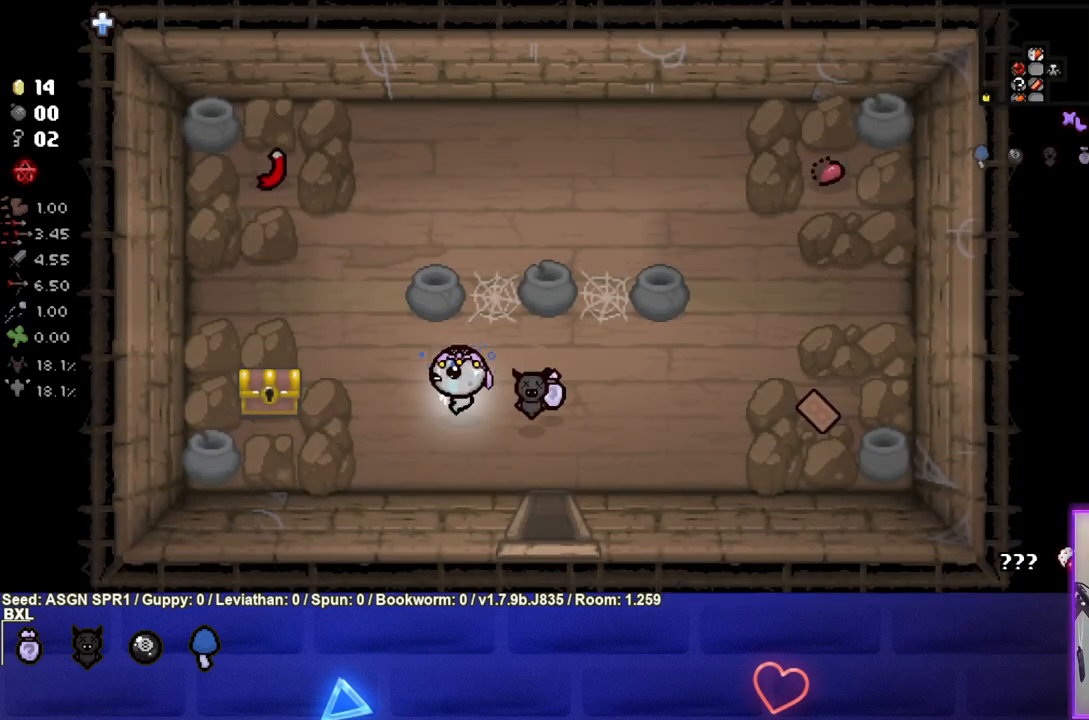
{"buttons": [], "left_stick": "left", "right_stick": "center", "events": [[183, "left_stick", "left"]]}
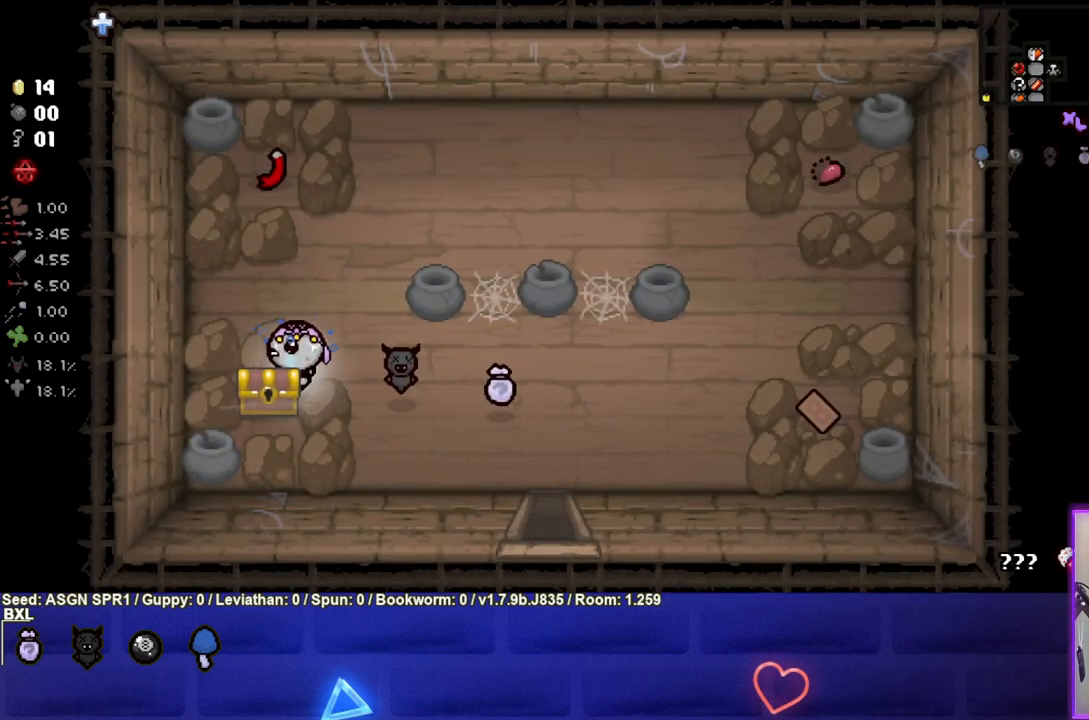
{"buttons": [], "left_stick": "right", "right_stick": "center", "events": [[83, "left_stick", "up-right"], [267, "left_stick", "right"]]}
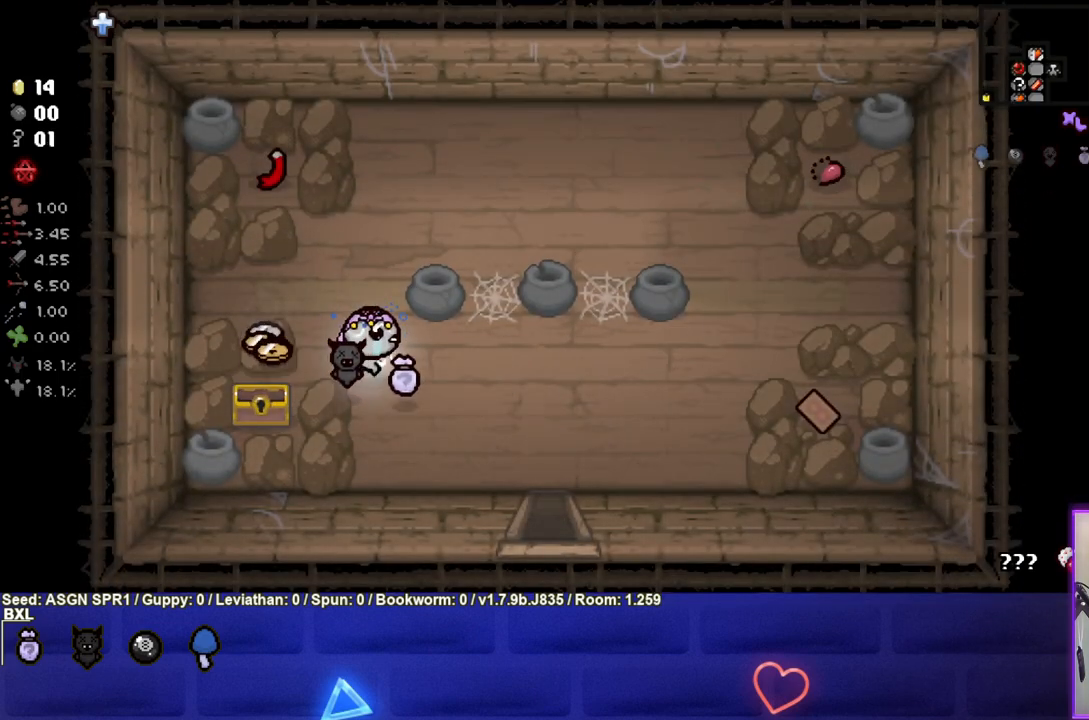
{"buttons": [], "left_stick": "left", "right_stick": "center", "events": [[250, "left_stick", "center"], [317, "left_stick", "left"]]}
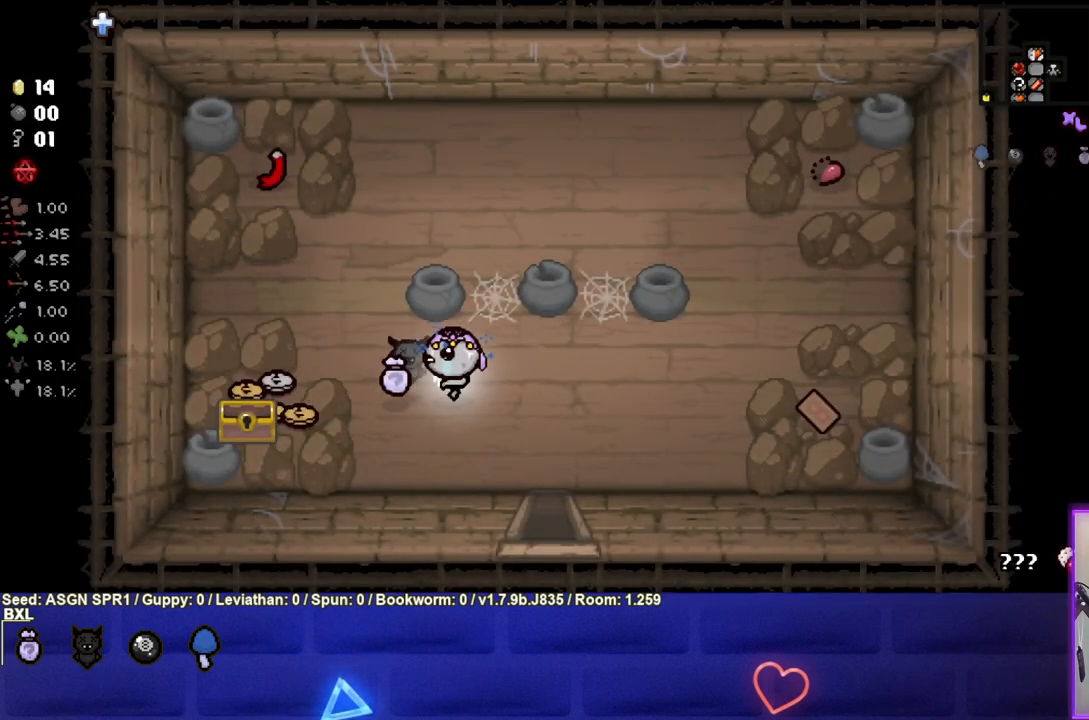
{"buttons": [], "left_stick": "left", "right_stick": "center", "events": []}
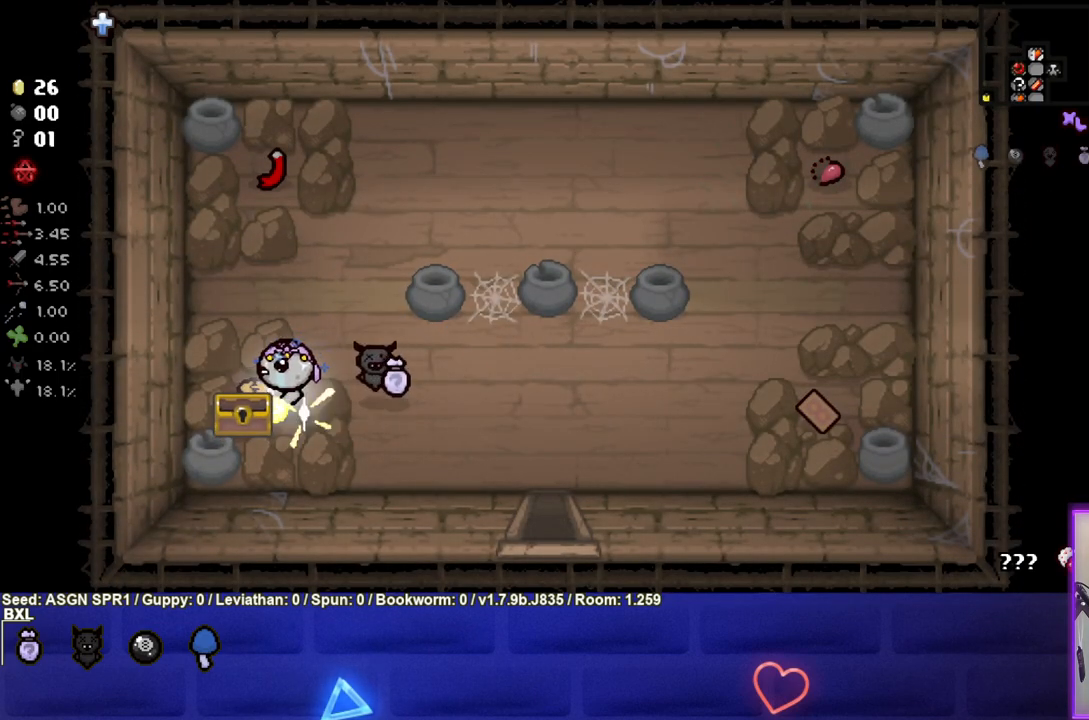
{"buttons": [], "left_stick": "right", "right_stick": "center", "events": [[50, "left_stick", "up"], [183, "left_stick", "right"]]}
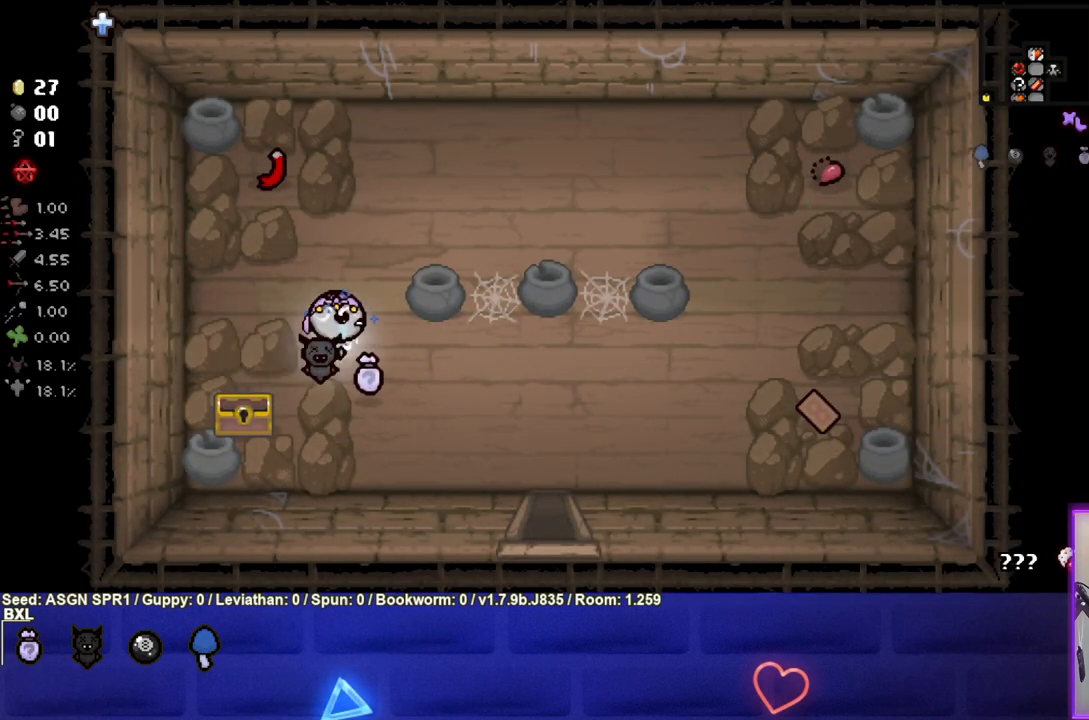
{"buttons": [], "left_stick": "right", "right_stick": "center", "events": []}